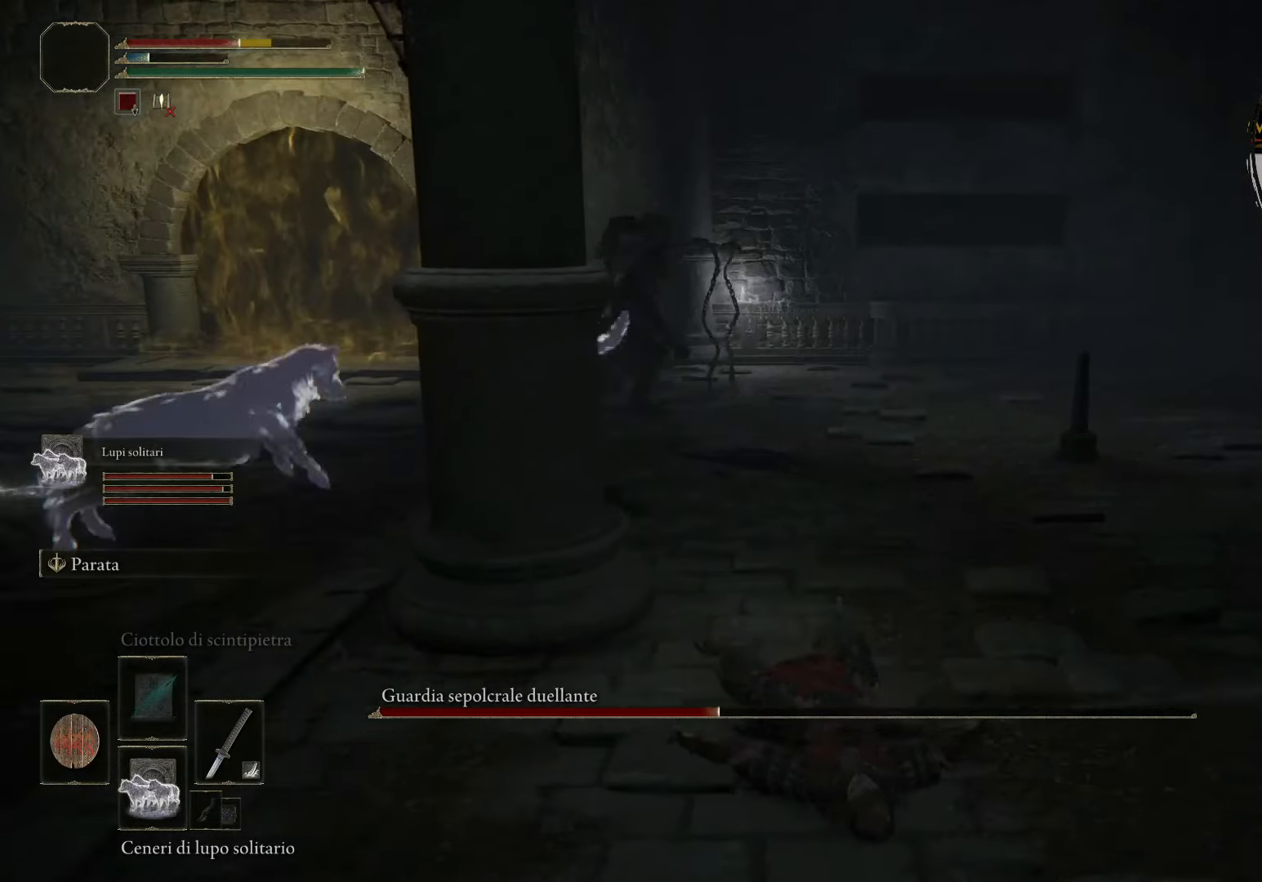
Gameplay with a controller (PlayStation layout); each line is a JSON object with the inputs held at the frame after it (dt_ms = milliseconds from this image to that frame). "events" lists button and stick changes between this image and that frame as [ms after this image, input, new state], when the widget could be followed in between. Not read: L3 R3.
{"dt_ms": 480, "buttons": ["CIRCLE"], "left_stick": "down", "right_stick": "center", "events": [[80, "CIRCLE", "down"], [200, "CIRCLE", "up"], [240, "CIRCLE", "down"], [360, "CIRCLE", "up"], [440, "CIRCLE", "down"]]}
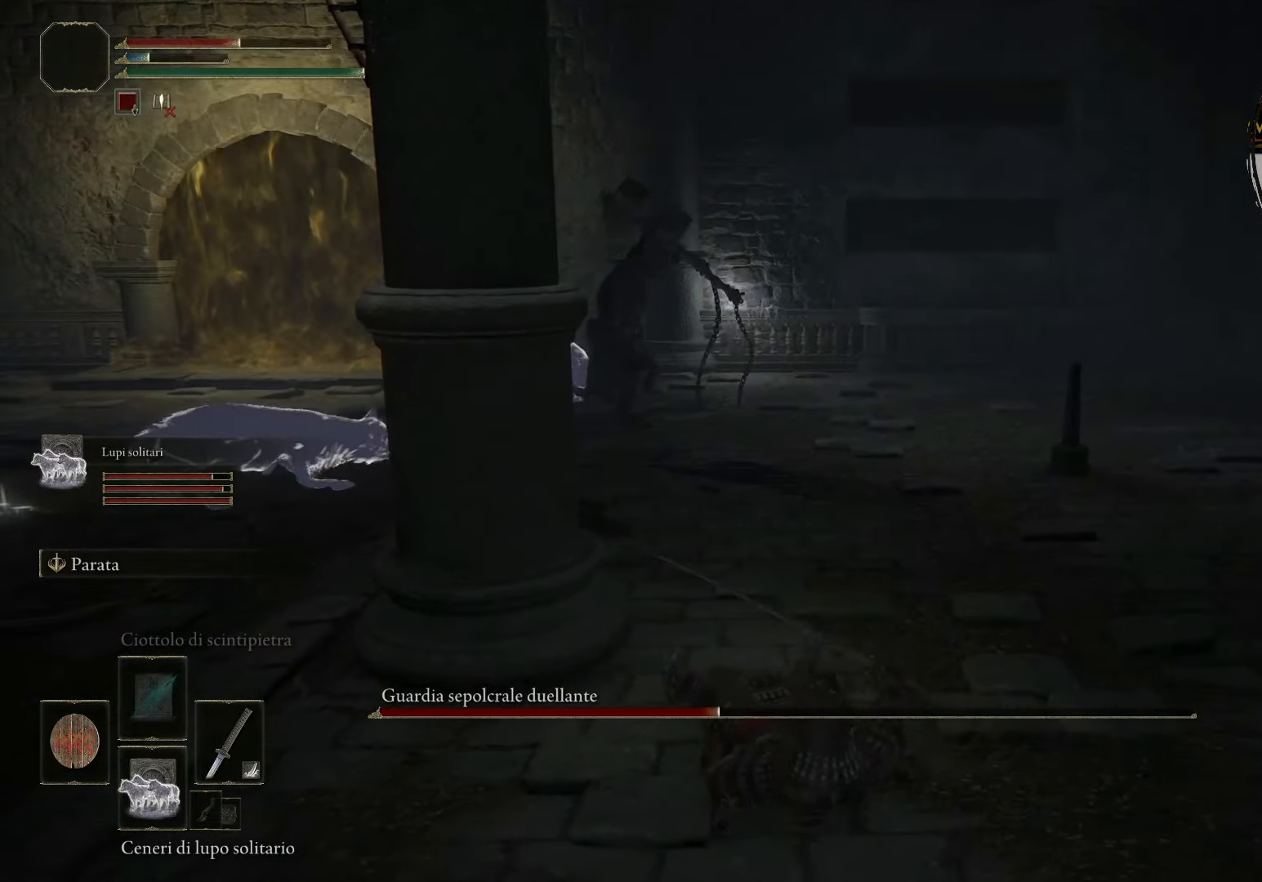
{"dt_ms": 520, "buttons": ["CIRCLE"], "left_stick": "center", "right_stick": "center", "events": [[80, "CIRCLE", "up"], [120, "CIRCLE", "down"], [280, "CIRCLE", "up"], [320, "CIRCLE", "down"], [480, "CIRCLE", "up"], [480, "left_stick", "center"], [520, "CIRCLE", "down"]]}
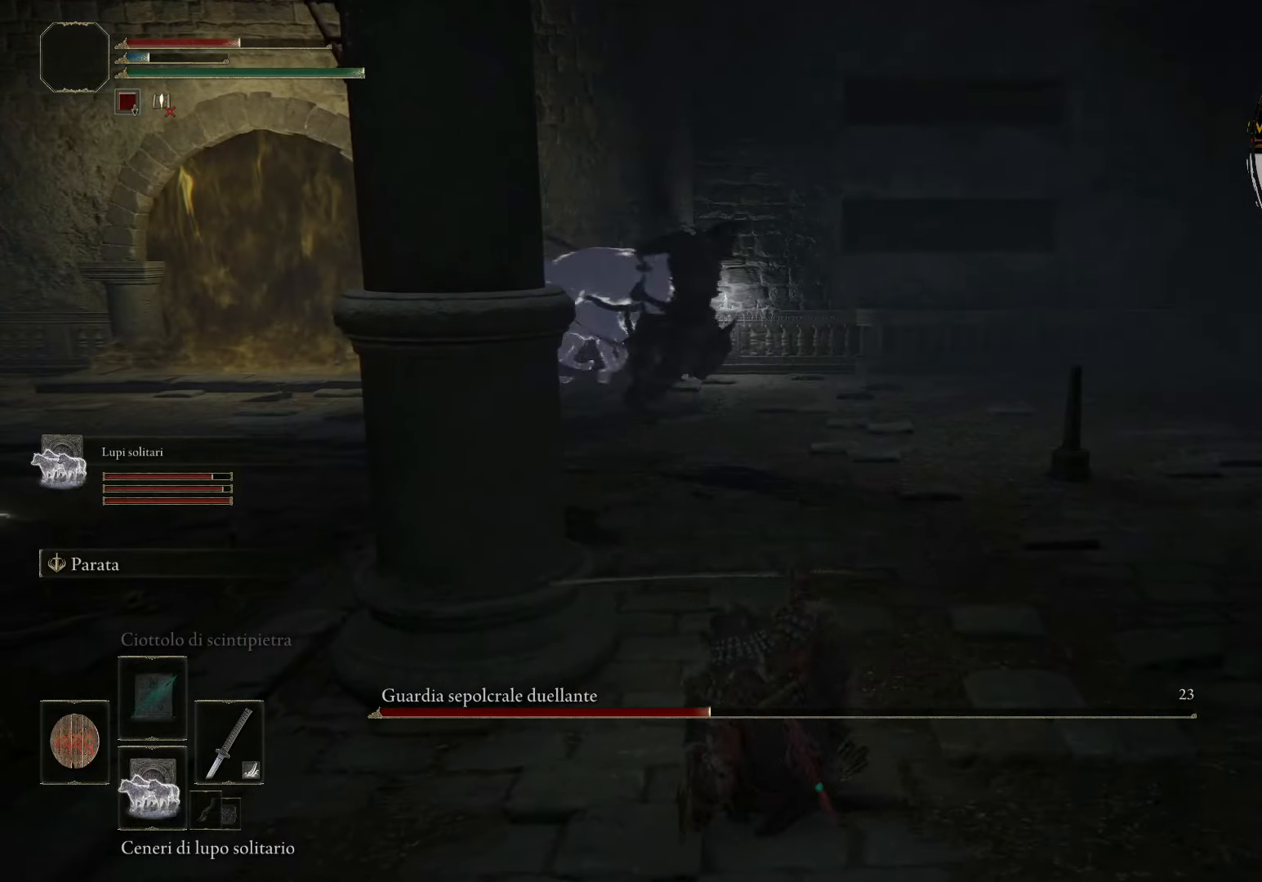
{"dt_ms": 480, "buttons": ["DPAD_DOWN"], "left_stick": "center", "right_stick": "center", "events": [[40, "DPAD_DOWN", "down"], [80, "CIRCLE", "up"], [200, "CIRCLE", "down"], [200, "DPAD_DOWN", "up"], [240, "DPAD_DOWN", "down"], [280, "CIRCLE", "up"], [400, "CIRCLE", "down"], [400, "DPAD_DOWN", "up"], [440, "DPAD_DOWN", "down"], [480, "CIRCLE", "up"]]}
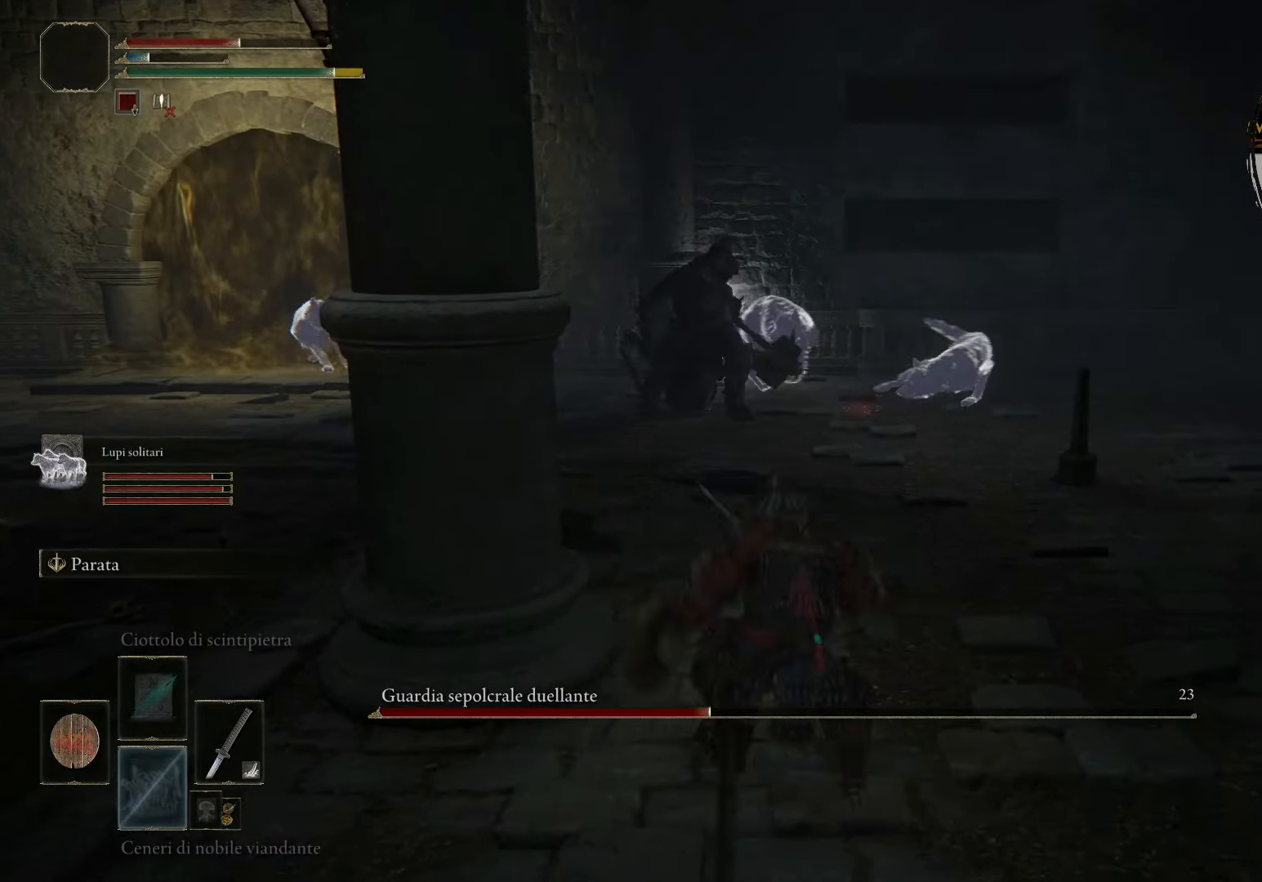
{"dt_ms": 520, "buttons": [], "left_stick": "center", "right_stick": "center", "events": [[80, "DPAD_DOWN", "up"], [120, "DPAD_DOWN", "down"], [240, "DPAD_DOWN", "up"], [400, "DPAD_DOWN", "down"], [520, "DPAD_DOWN", "up"]]}
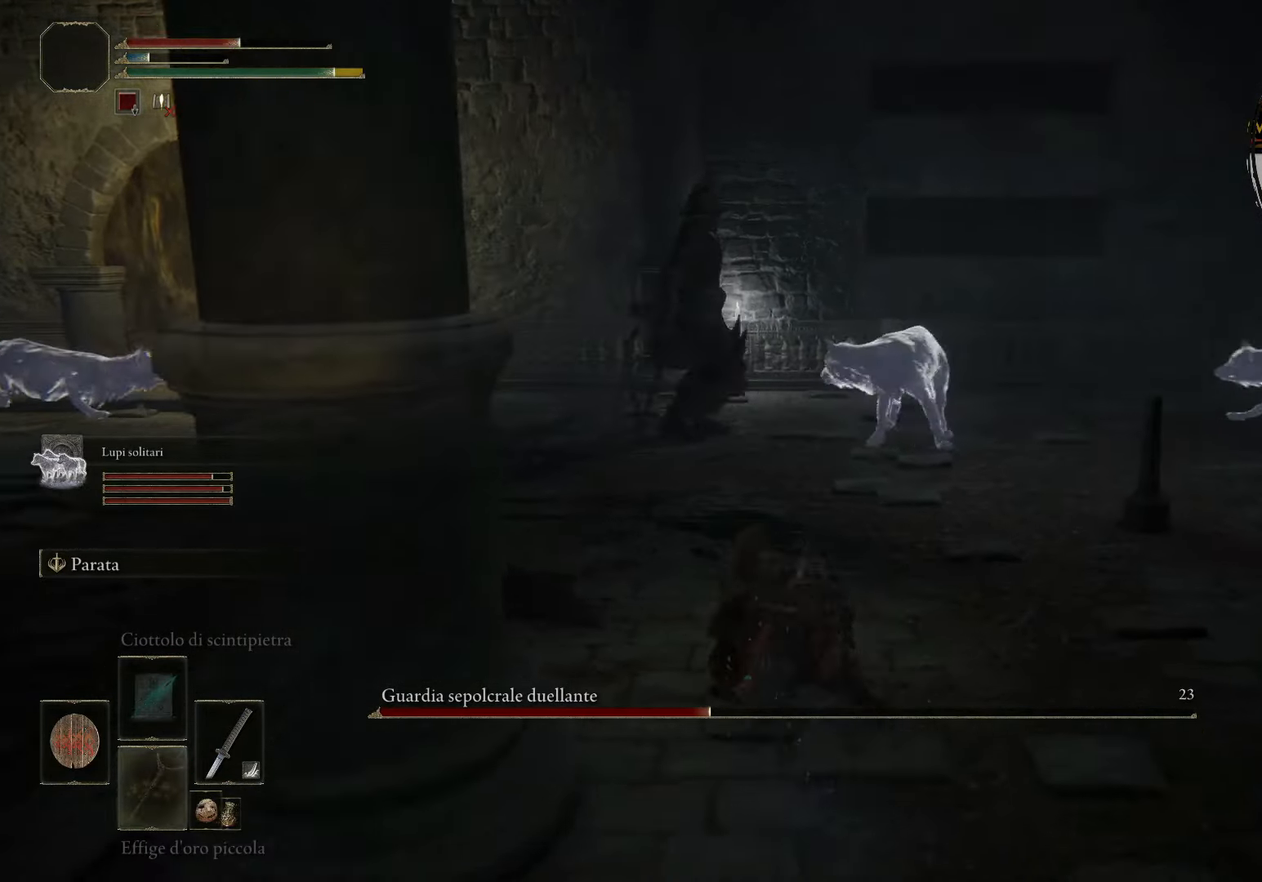
{"dt_ms": 480, "buttons": ["CIRCLE"], "left_stick": "down", "right_stick": "center", "events": [[200, "left_stick", "down"], [280, "CIRCLE", "down"], [320, "CIRCLE", "up"], [440, "CIRCLE", "down"]]}
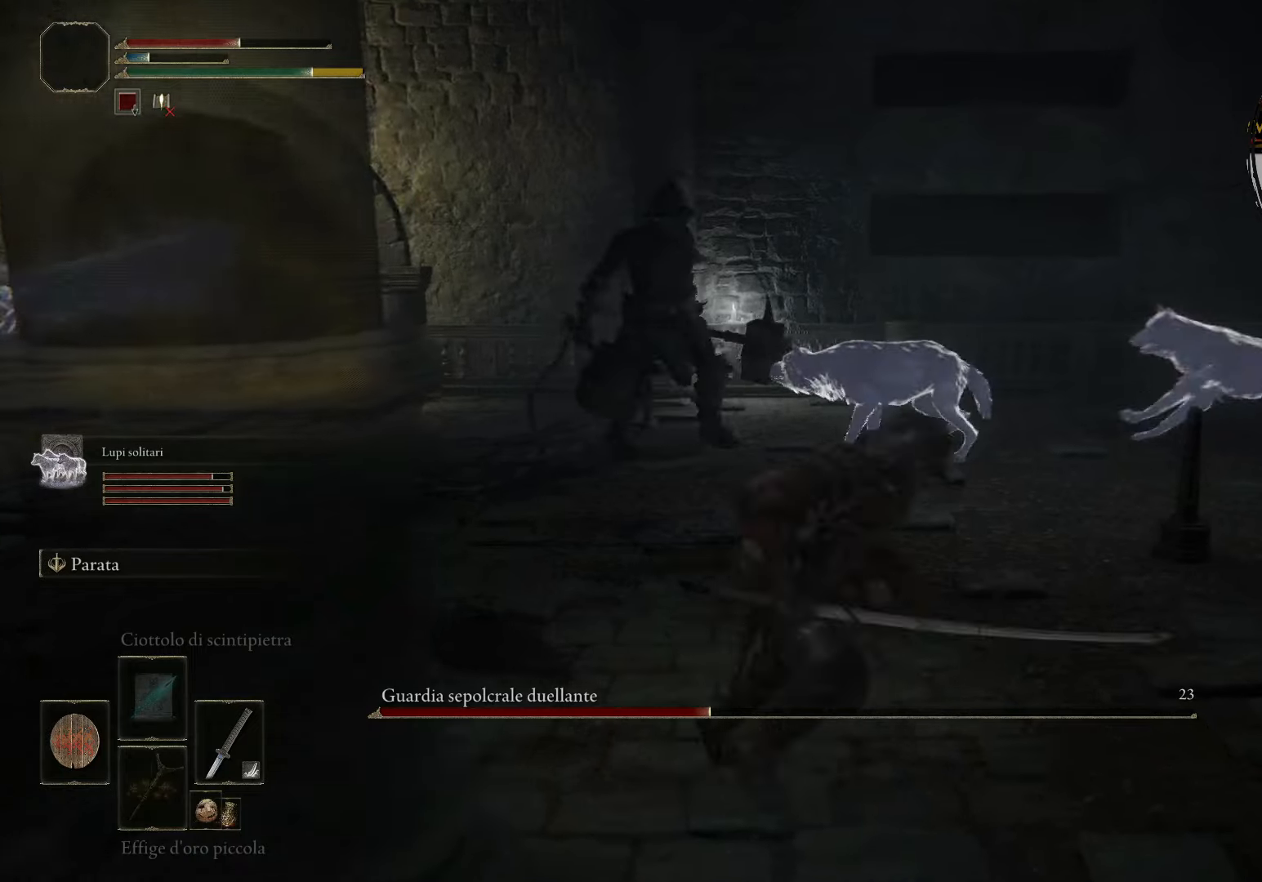
{"dt_ms": 520, "buttons": [], "left_stick": "center", "right_stick": "center", "events": [[40, "CIRCLE", "up"], [80, "left_stick", "center"], [160, "DPAD_DOWN", "down"], [320, "DPAD_DOWN", "up"], [360, "DPAD_DOWN", "down"], [520, "DPAD_DOWN", "up"]]}
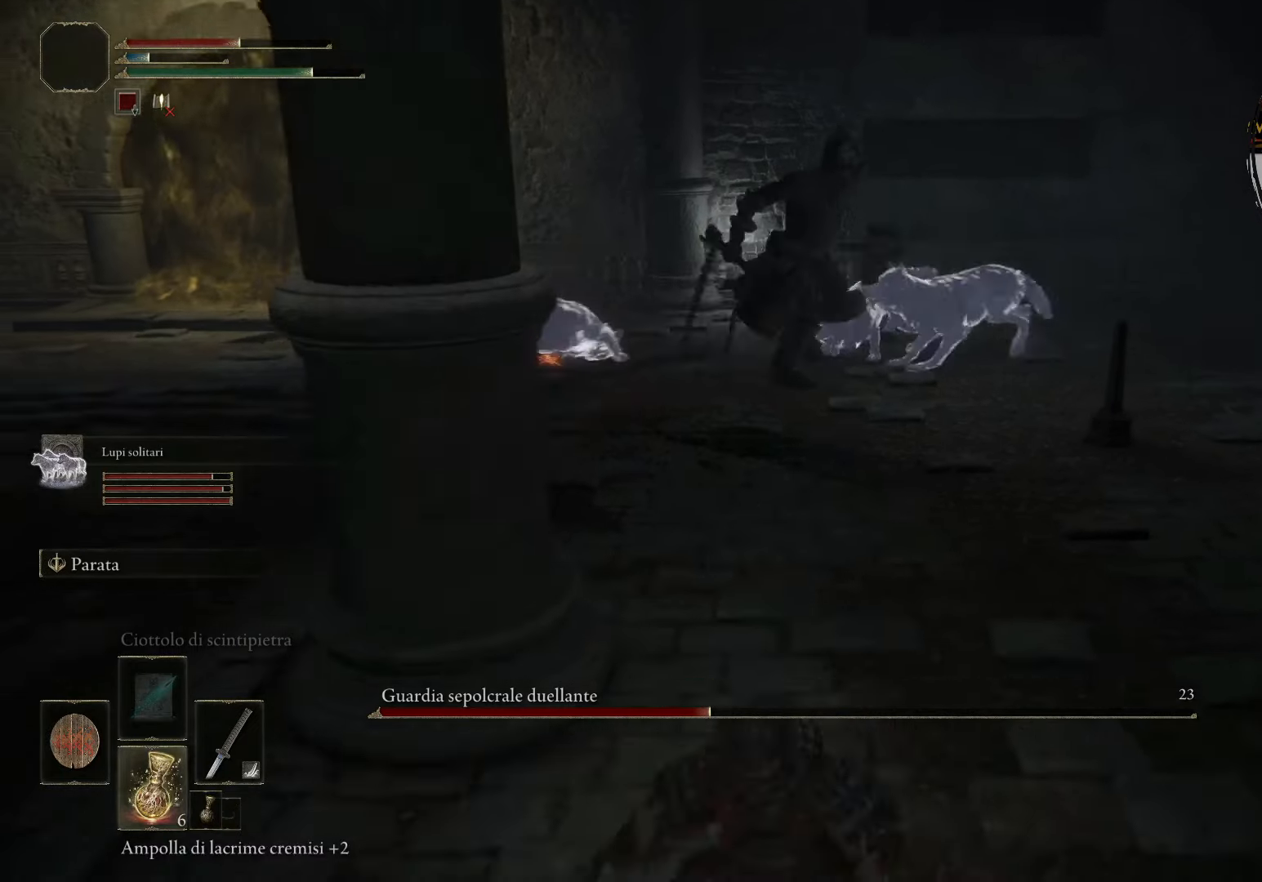
{"dt_ms": 480, "buttons": ["SQUARE"], "left_stick": "down-left", "right_stick": "center", "events": [[240, "left_stick", "down-left"], [400, "SQUARE", "down"]]}
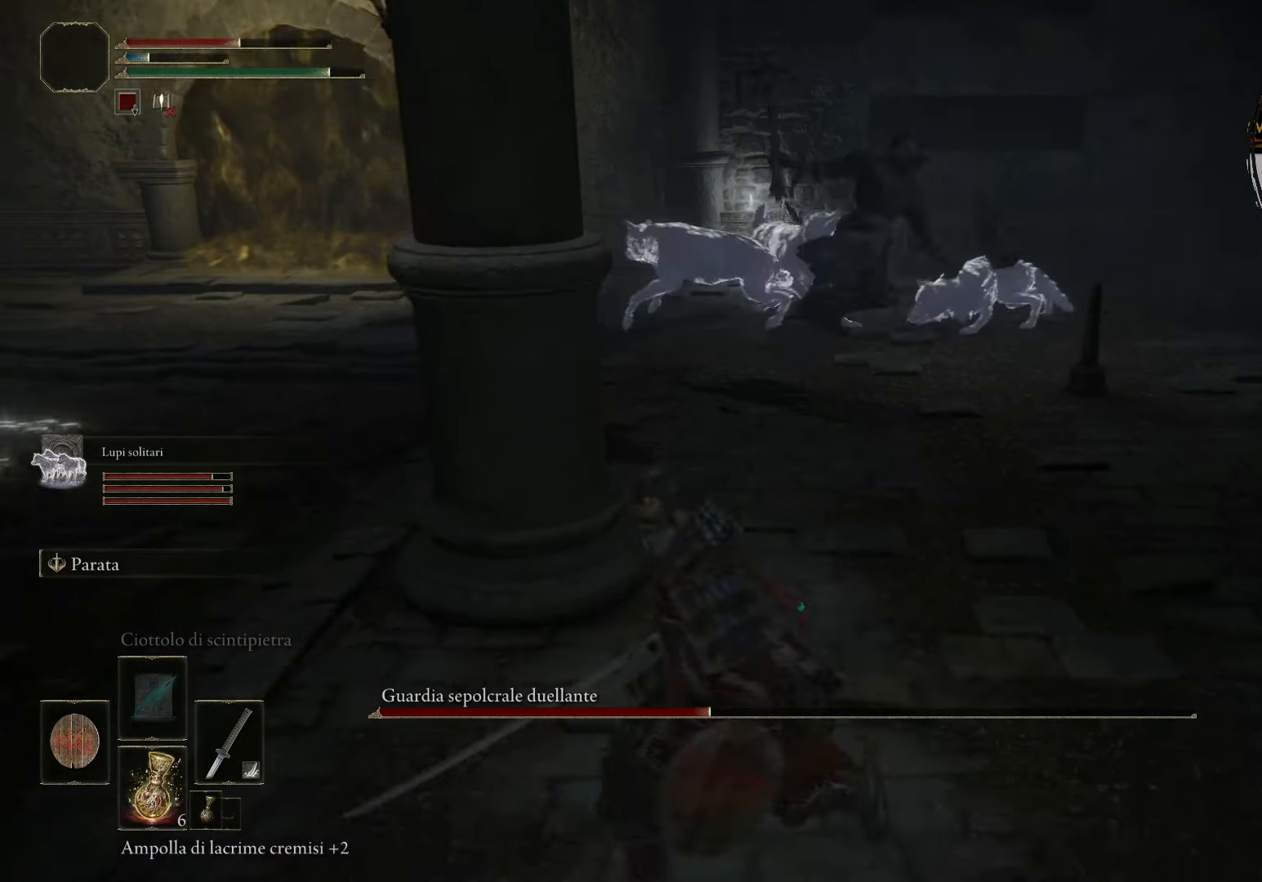
{"dt_ms": 520, "buttons": [], "left_stick": "up", "right_stick": "center", "events": [[80, "SQUARE", "up"], [320, "left_stick", "center"], [400, "left_stick", "up"]]}
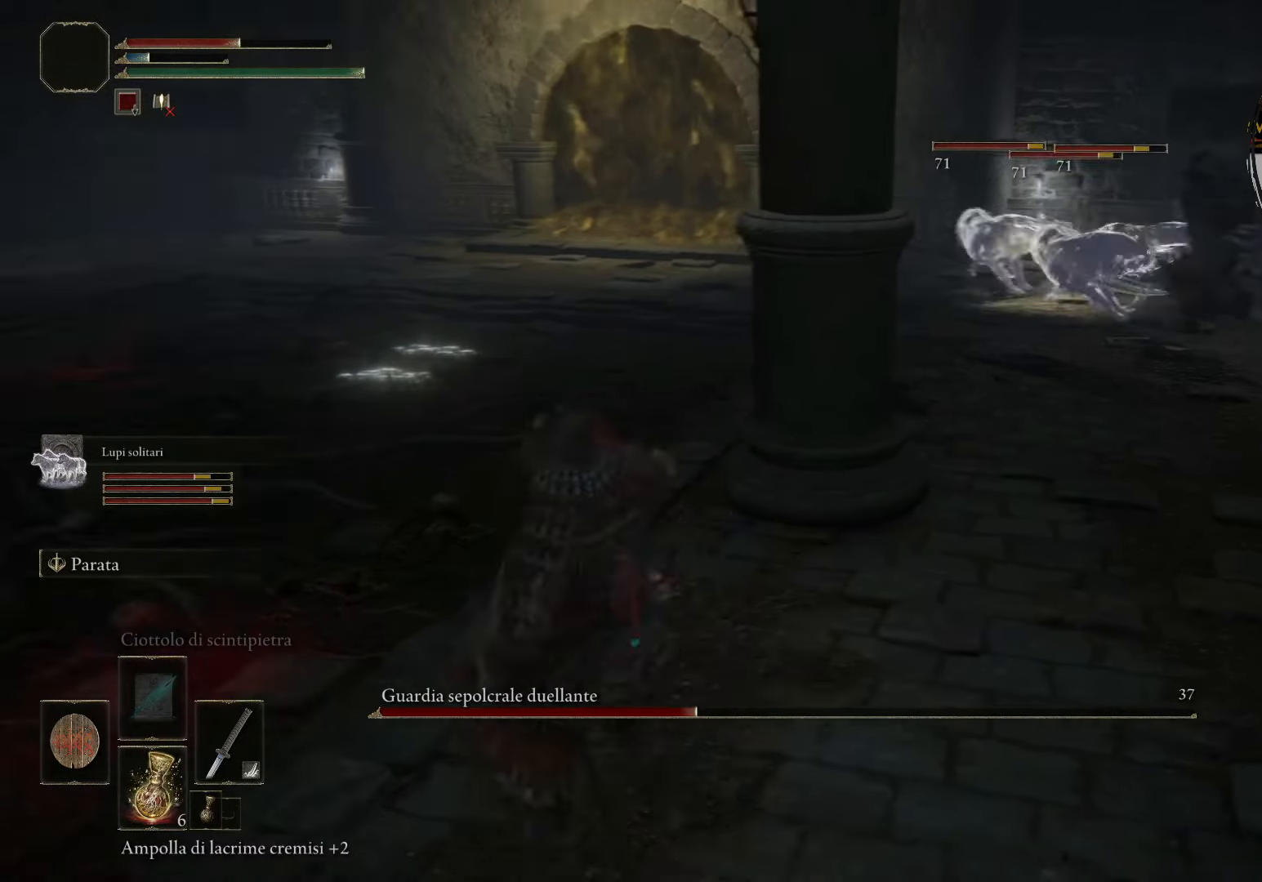
{"dt_ms": 480, "buttons": [], "left_stick": "up-right", "right_stick": "center", "events": [[80, "left_stick", "up-right"]]}
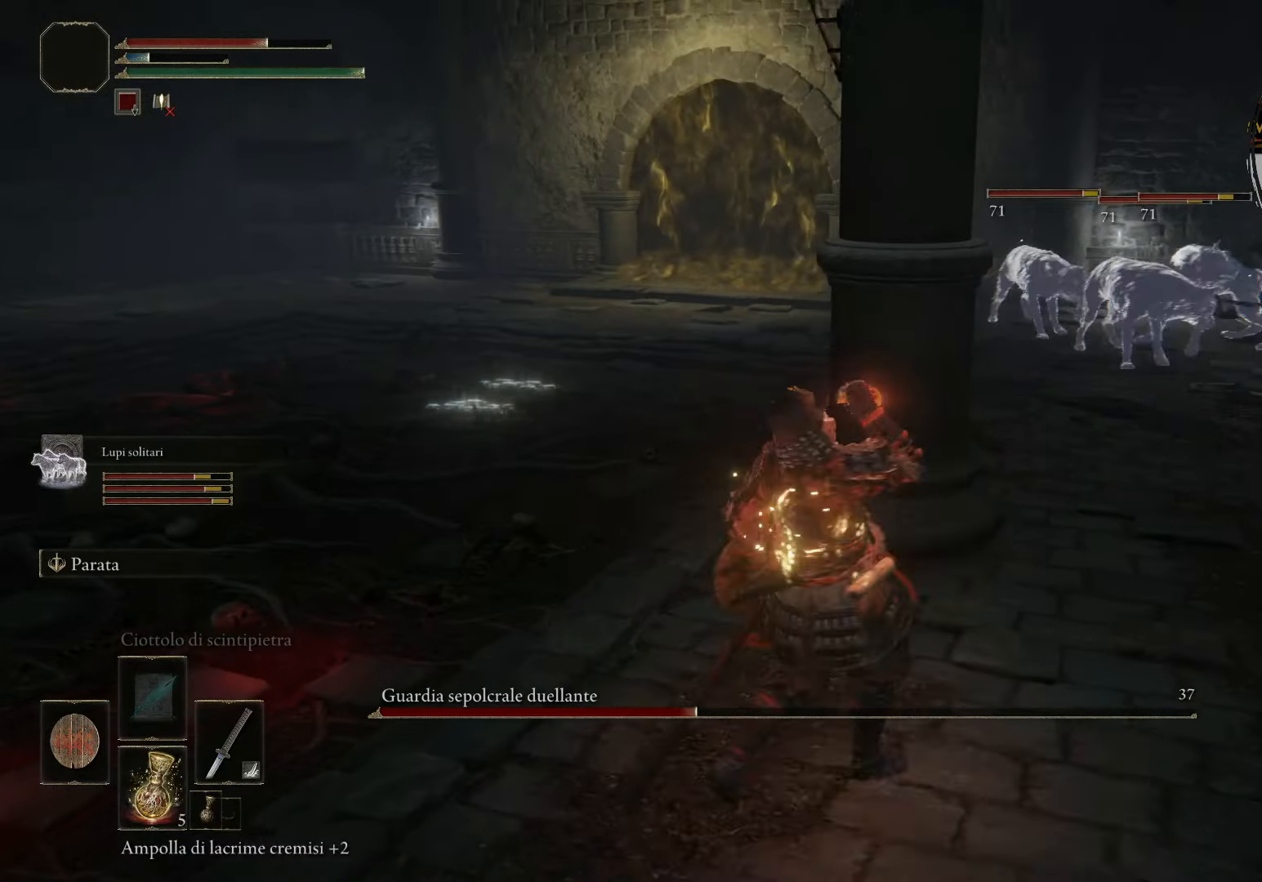
{"dt_ms": 520, "buttons": ["CIRCLE"], "left_stick": "up-right", "right_stick": "center", "events": [[520, "CIRCLE", "down"]]}
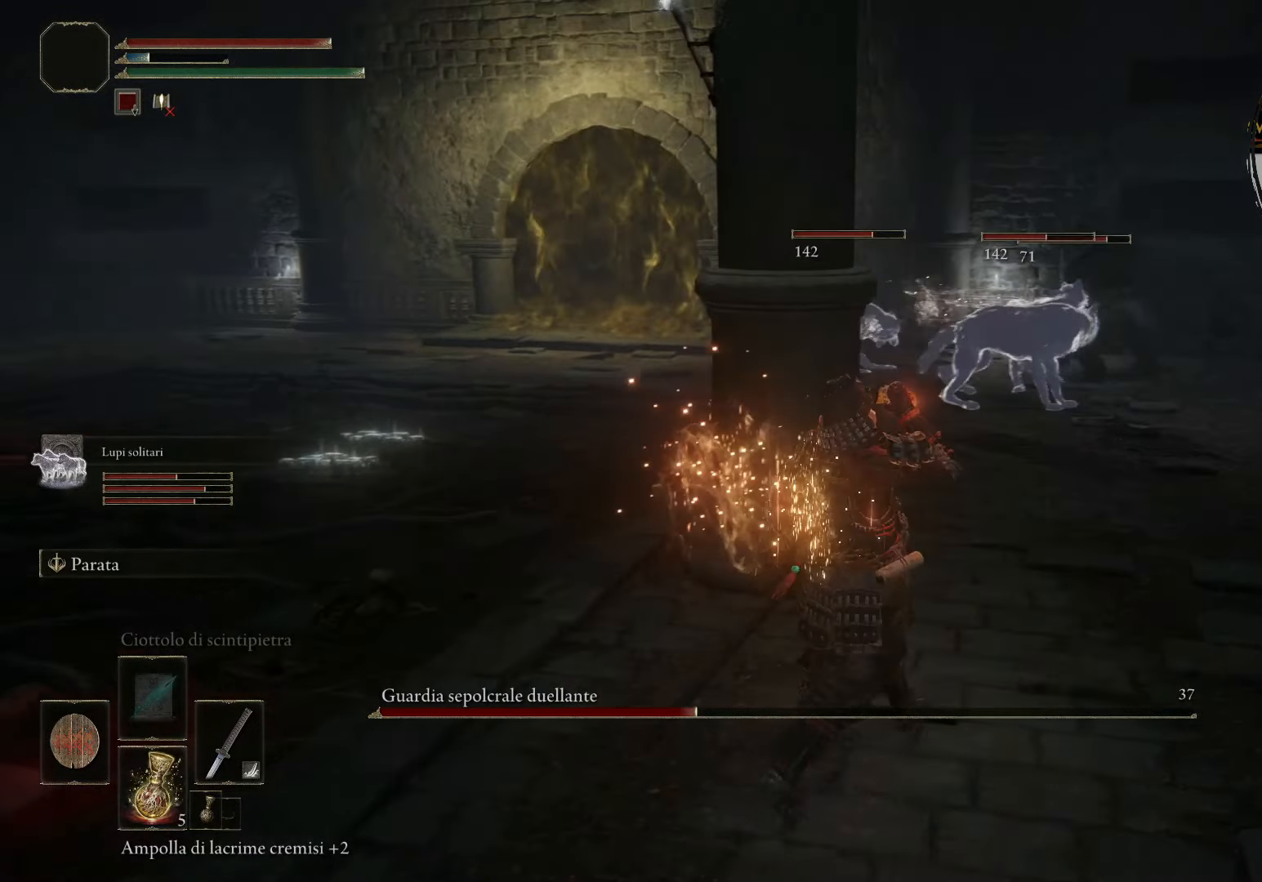
{"dt_ms": 480, "buttons": ["CIRCLE"], "left_stick": "up", "right_stick": "center", "events": [[240, "left_stick", "up"]]}
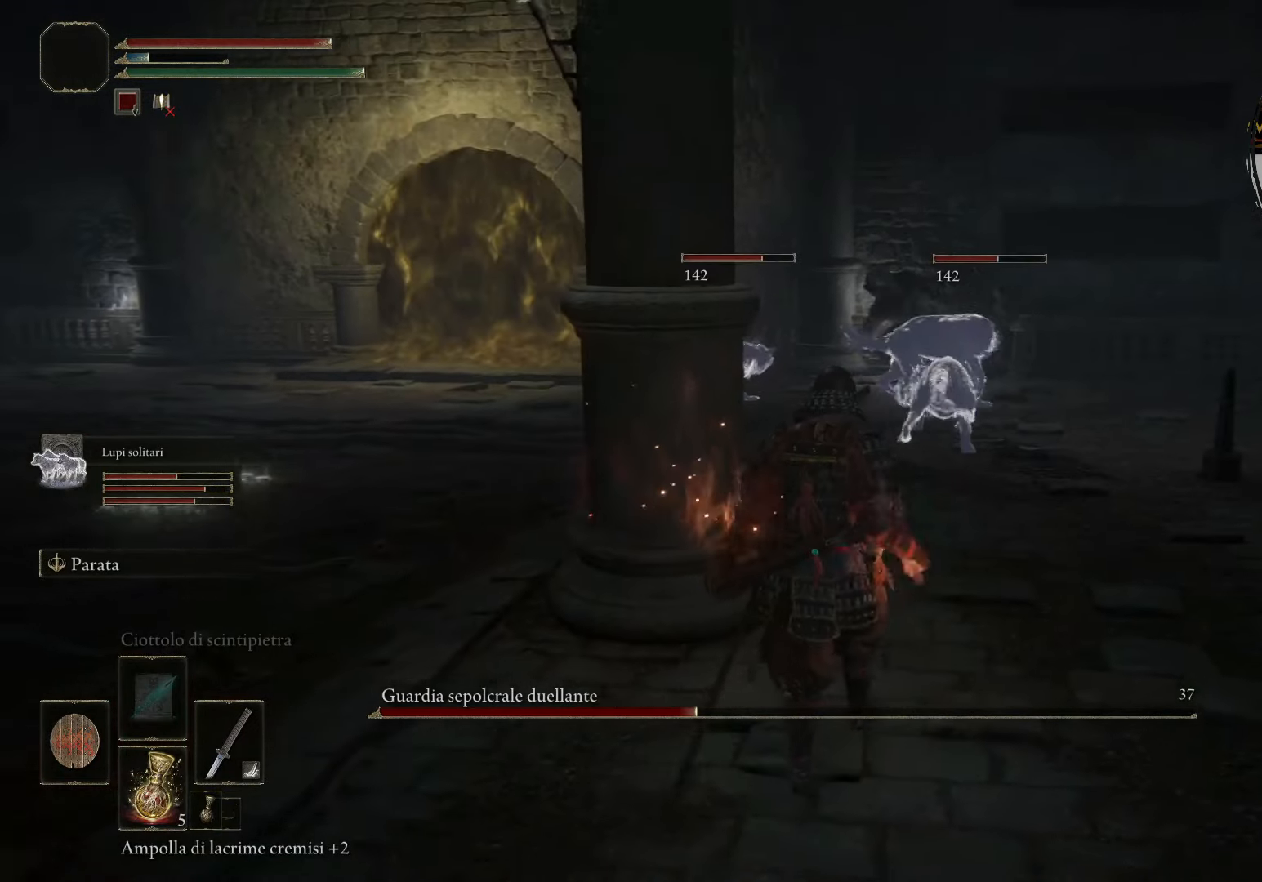
{"dt_ms": 520, "buttons": [], "left_stick": "up", "right_stick": "center", "events": [[520, "CIRCLE", "up"]]}
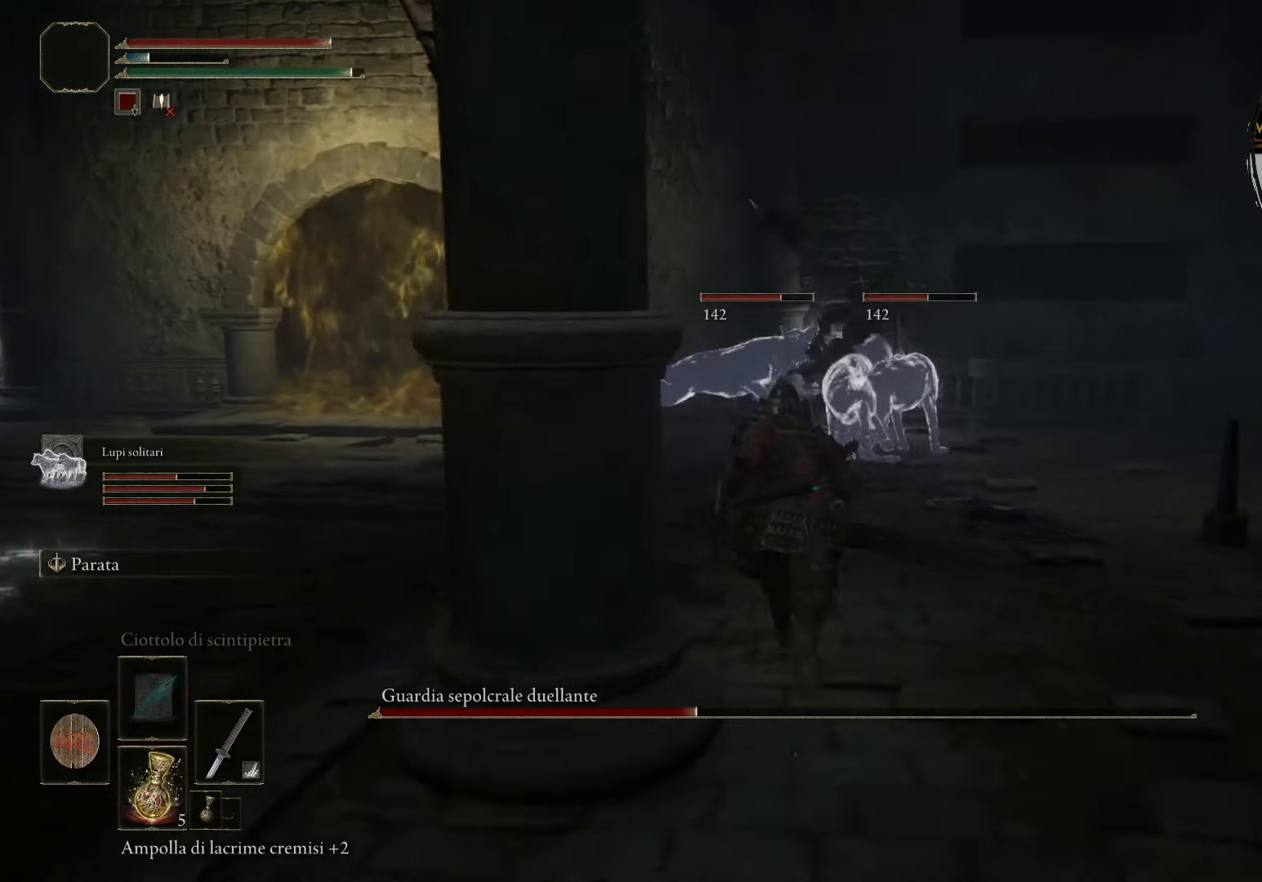
{"dt_ms": 480, "buttons": ["TRIANGLE", "L1", "R1"], "left_stick": "up", "right_stick": "center", "events": [[400, "L1", "down"], [400, "R1", "down"], [400, "TRIANGLE", "down"]]}
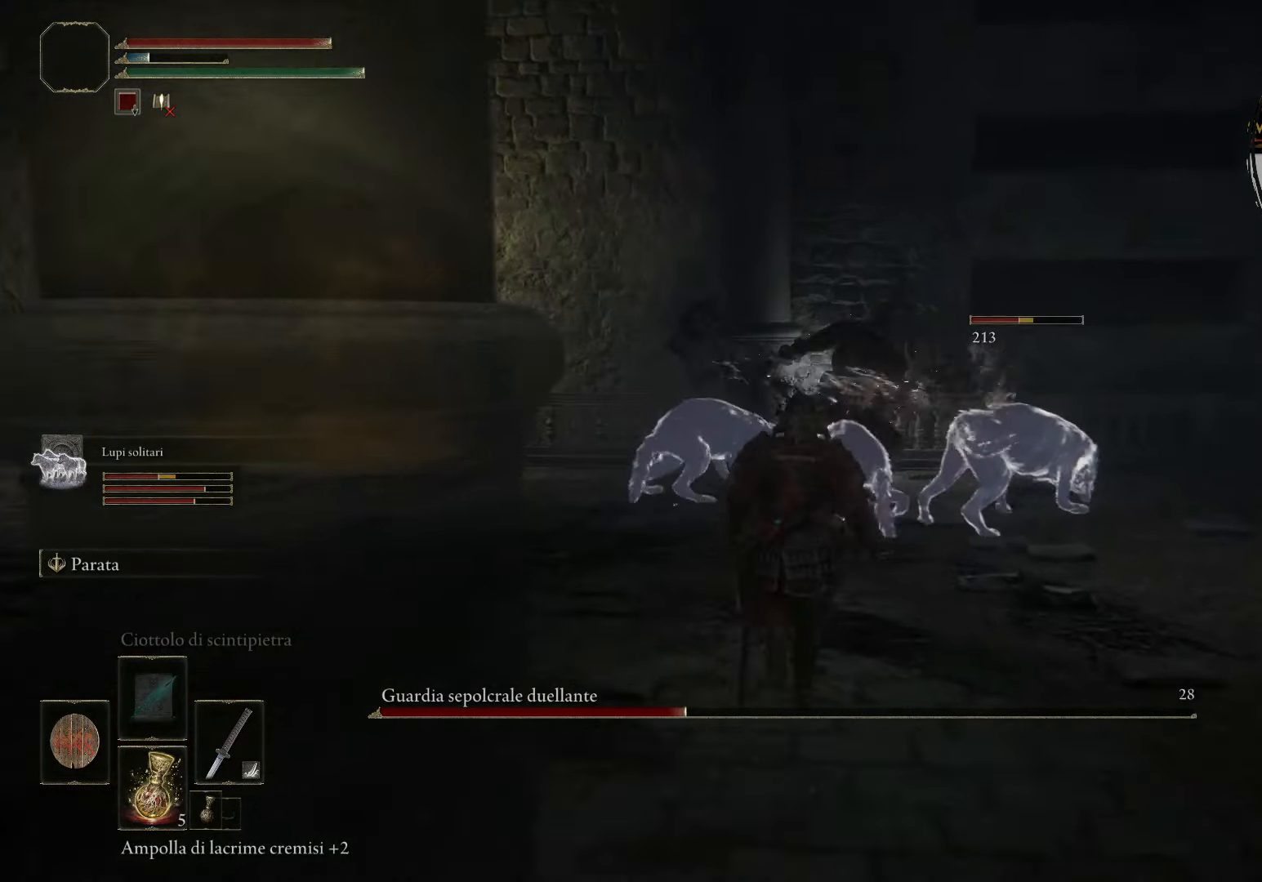
{"dt_ms": 520, "buttons": ["R1"], "left_stick": "up", "right_stick": "center", "events": [[40, "R1", "up"], [40, "TRIANGLE", "up"], [80, "L1", "up"], [520, "R1", "down"]]}
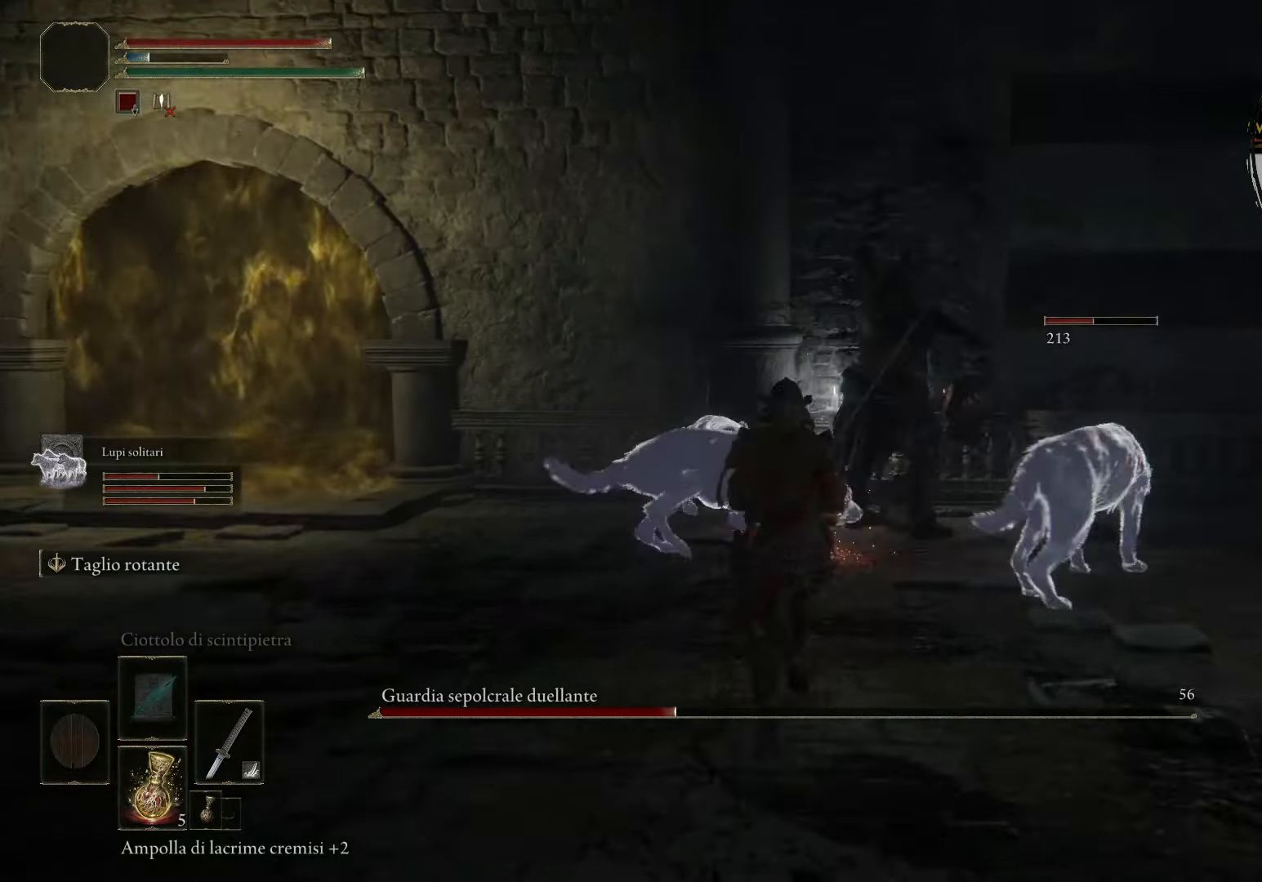
{"dt_ms": 480, "buttons": [], "left_stick": "up-right", "right_stick": "center", "events": [[80, "R1", "up"], [160, "R1", "down"], [200, "R1", "up"], [320, "R1", "down"], [400, "R1", "up"], [440, "left_stick", "up-right"]]}
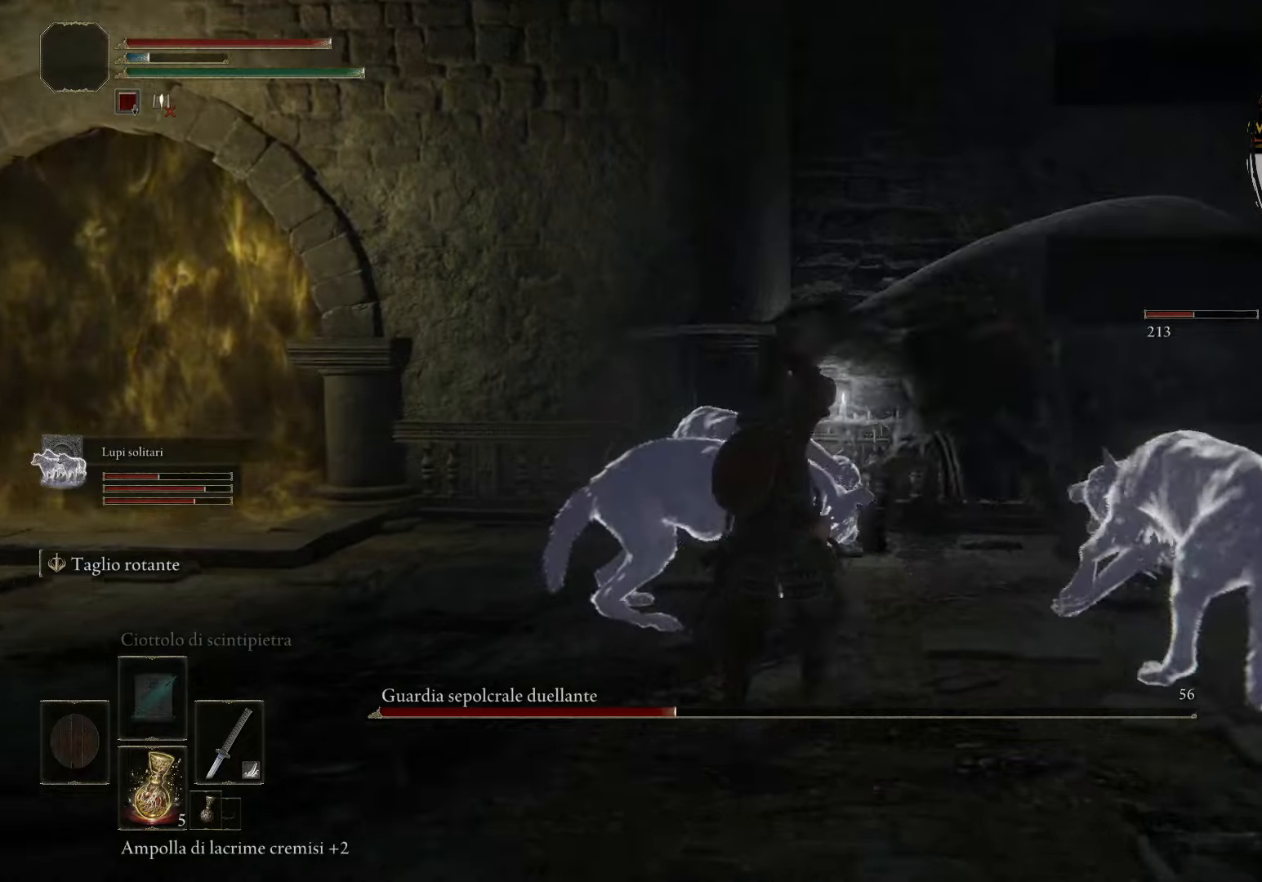
{"dt_ms": 520, "buttons": [], "left_stick": "up", "right_stick": "center", "events": [[240, "R1", "down"], [240, "left_stick", "up"], [320, "R1", "up"], [400, "R1", "down"], [520, "R1", "up"]]}
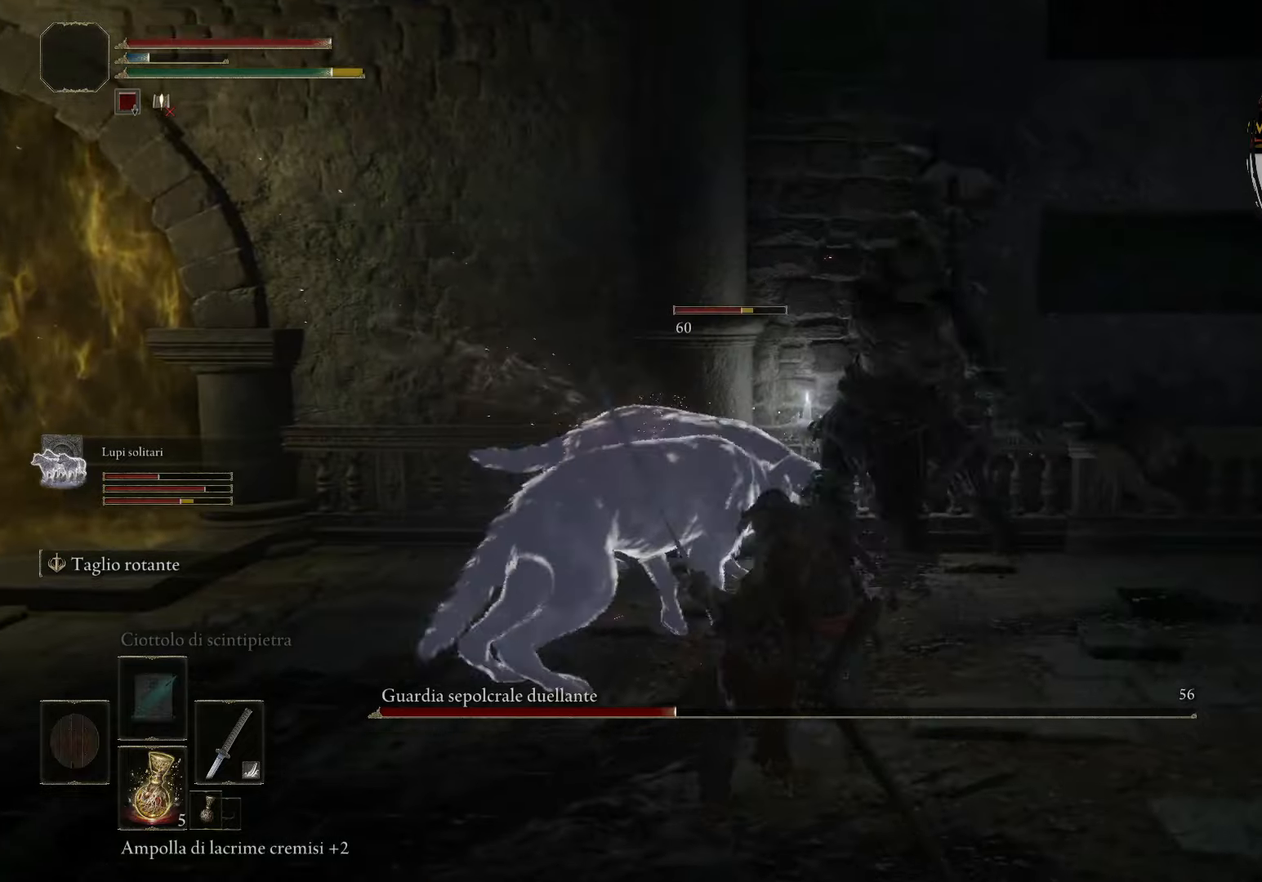
{"dt_ms": 480, "buttons": [], "left_stick": "up", "right_stick": "center", "events": [[400, "R1", "down"], [480, "R1", "up"]]}
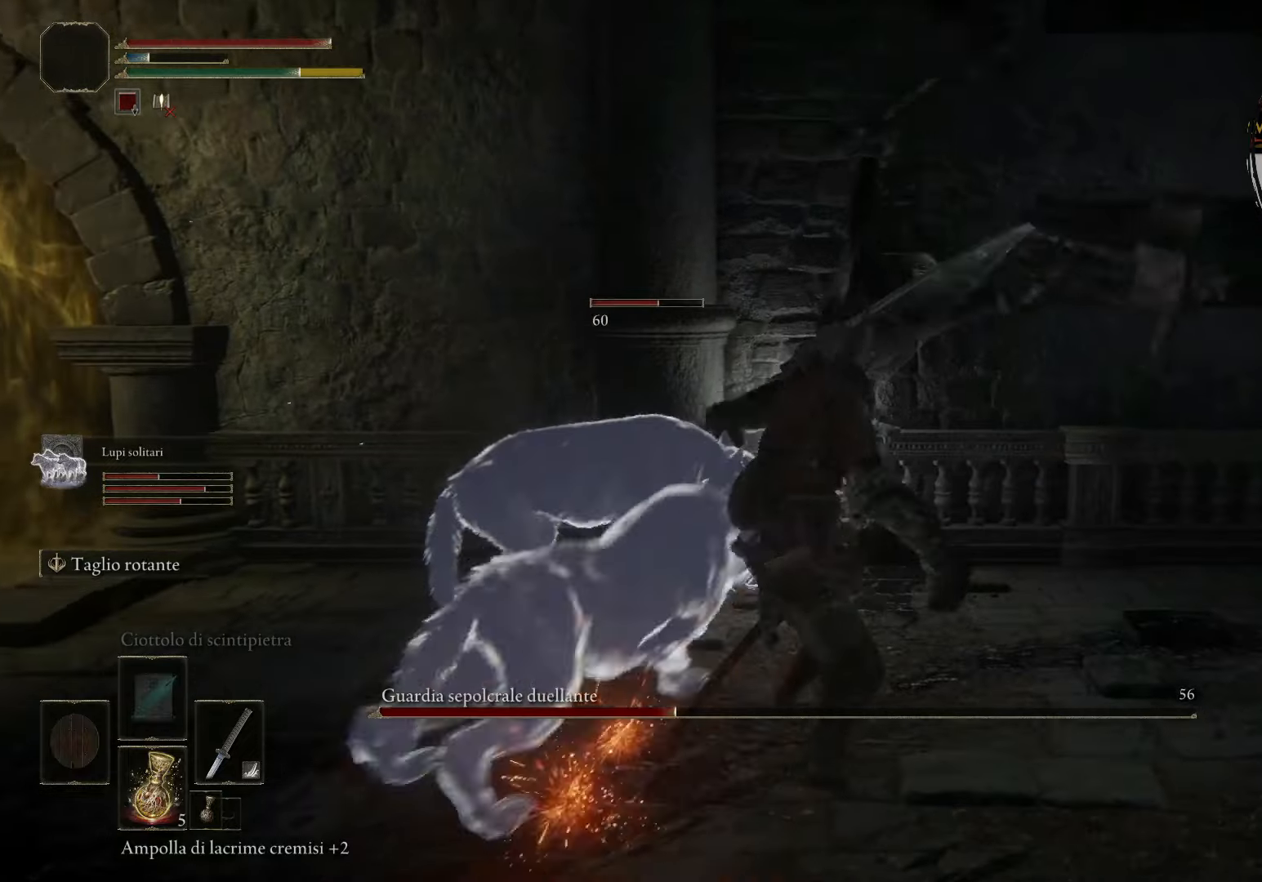
{"dt_ms": 520, "buttons": [], "left_stick": "up", "right_stick": "center", "events": [[120, "R1", "down"], [160, "R1", "up"], [280, "R1", "down"], [320, "R1", "up"], [440, "R1", "down"], [520, "R1", "up"]]}
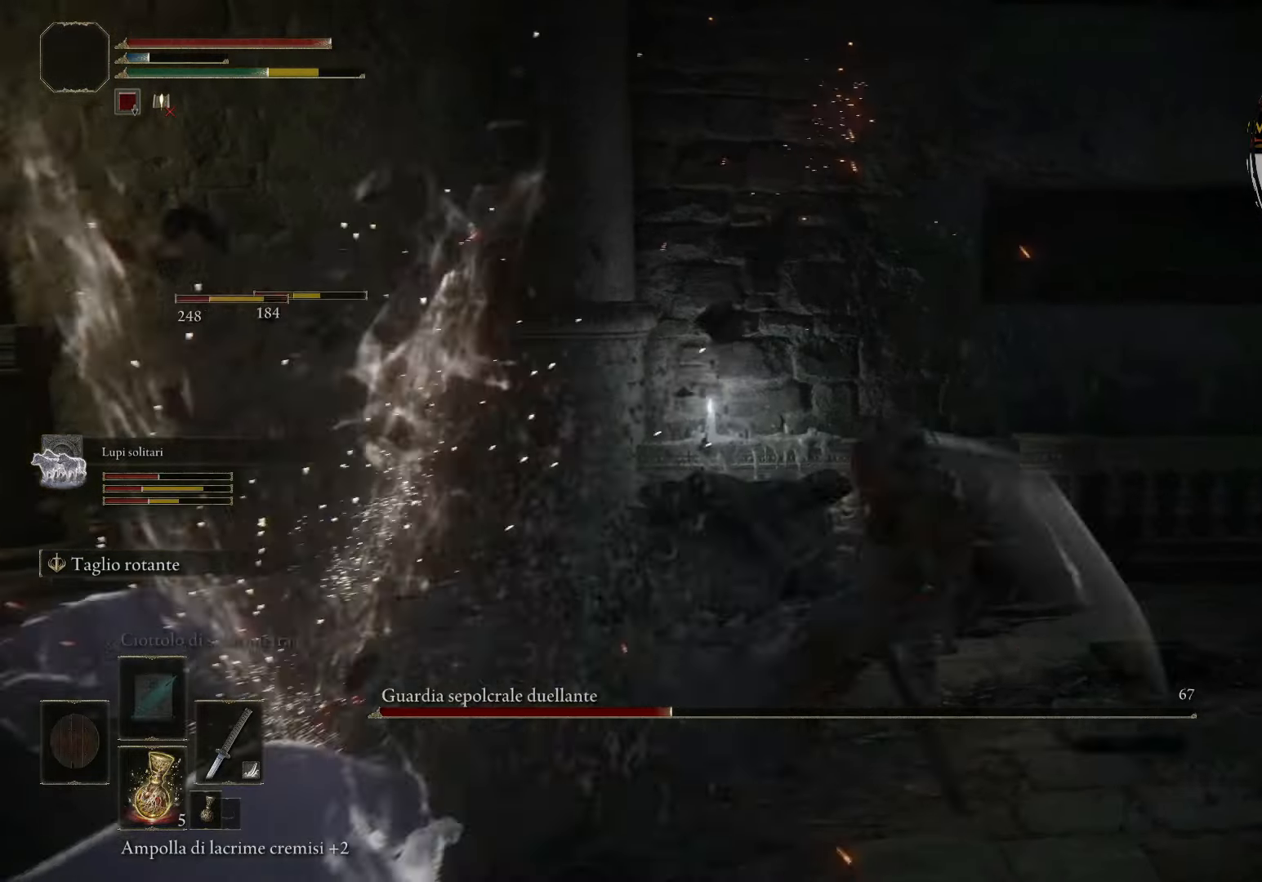
{"dt_ms": 480, "buttons": [], "left_stick": "up-left", "right_stick": "center", "events": [[80, "R1", "down"], [160, "R1", "up"], [200, "left_stick", "up-left"], [240, "R1", "down"], [280, "R1", "up"], [400, "R1", "down"], [440, "R1", "up"]]}
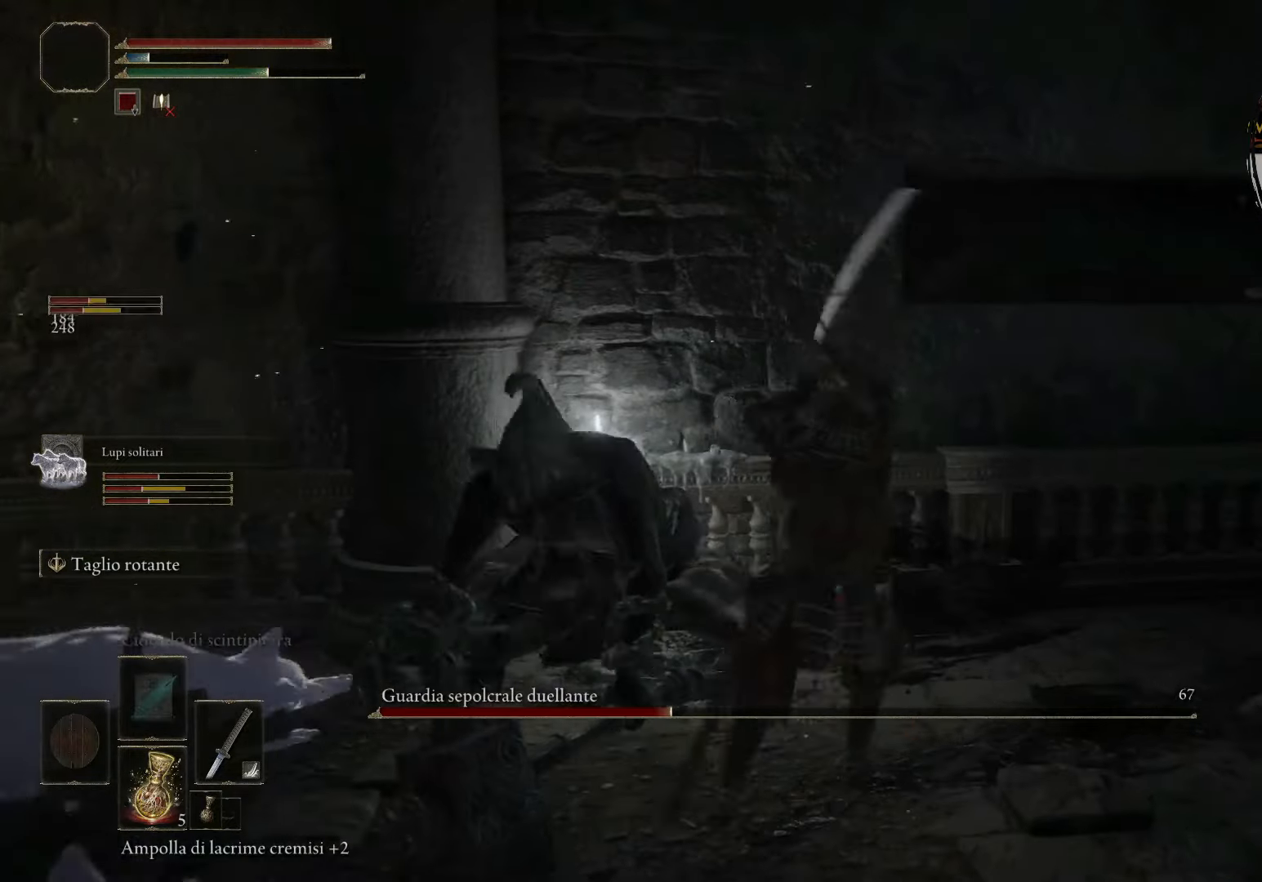
{"dt_ms": 520, "buttons": [], "left_stick": "up-left", "right_stick": "center", "events": [[40, "R1", "down"], [120, "R1", "up"], [200, "R1", "down"], [240, "left_stick", "left"], [440, "left_stick", "up-left"], [480, "R1", "up"]]}
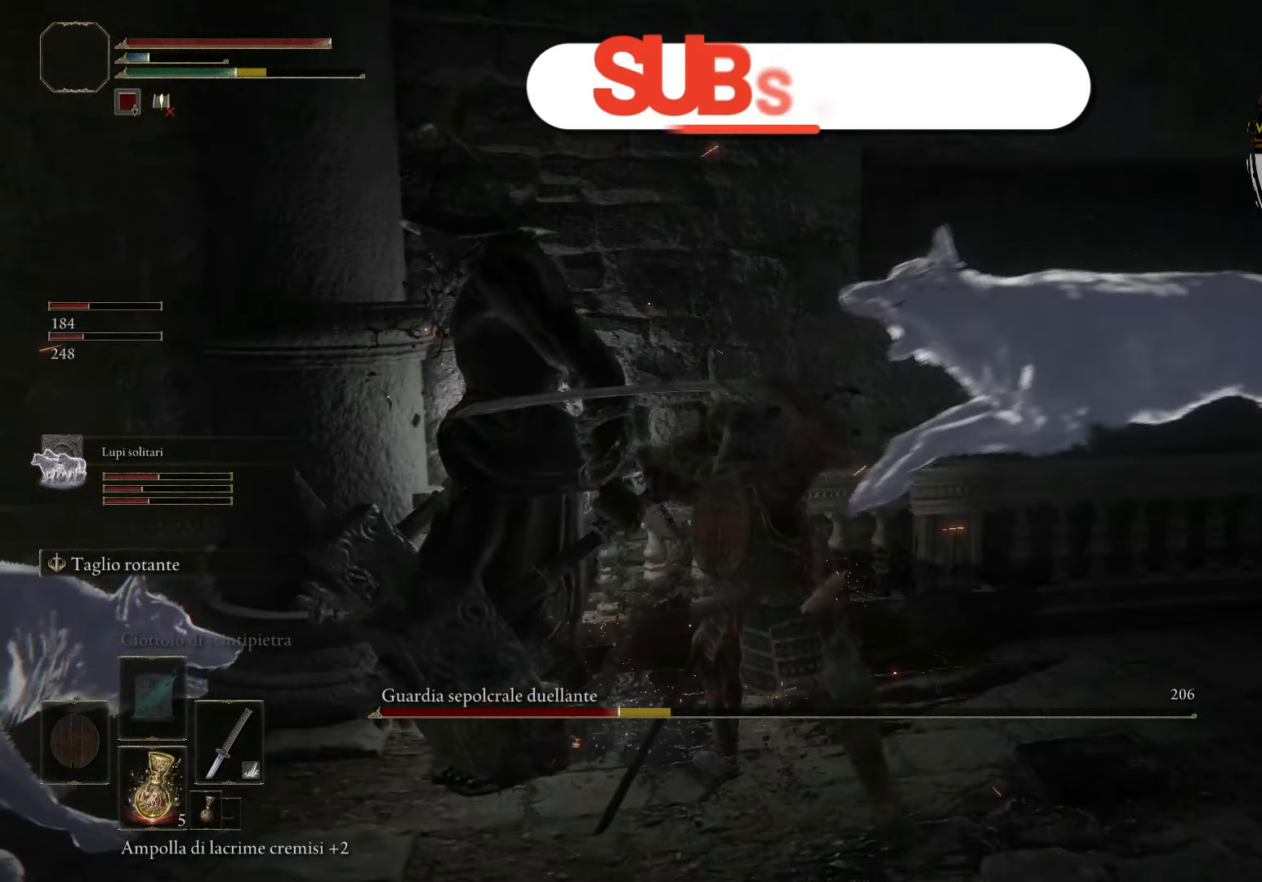
{"dt_ms": 480, "buttons": [], "left_stick": "left", "right_stick": "center", "events": [[80, "left_stick", "left"], [200, "R1", "down"], [240, "R1", "up"], [360, "R1", "down"], [400, "R1", "up"]]}
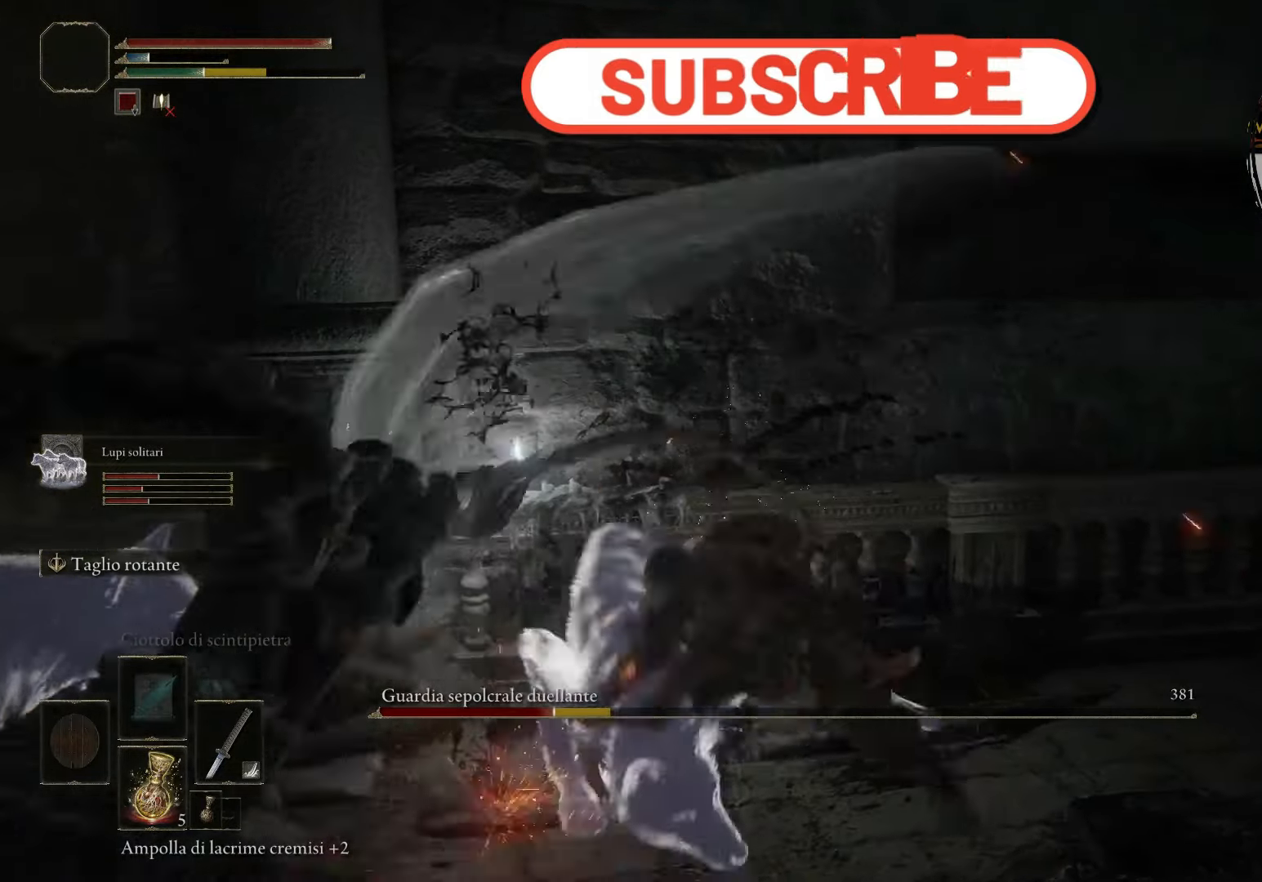
{"dt_ms": 1000, "buttons": ["R1"], "left_stick": "left", "right_stick": "center"}
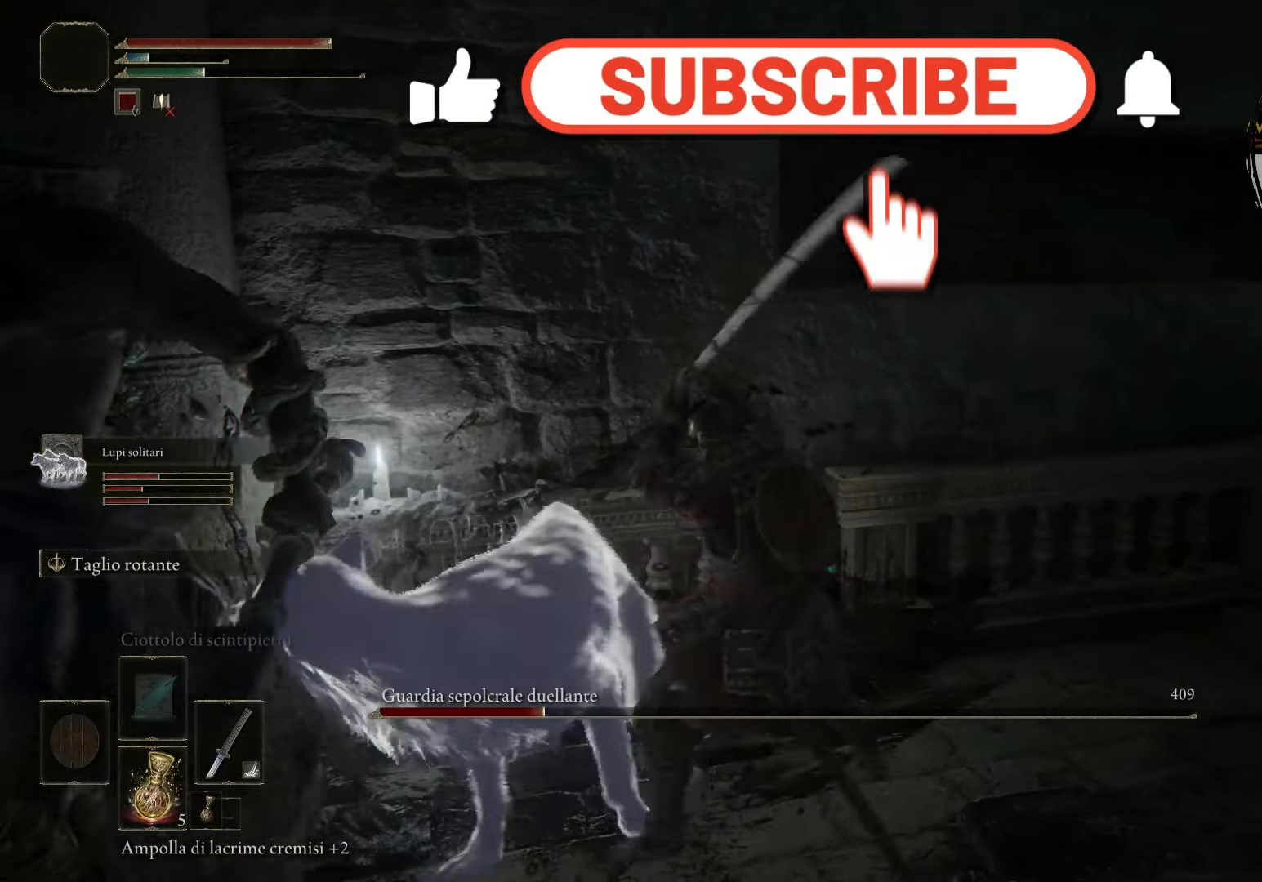
{"dt_ms": 1000, "buttons": [], "left_stick": "down", "right_stick": "center"}
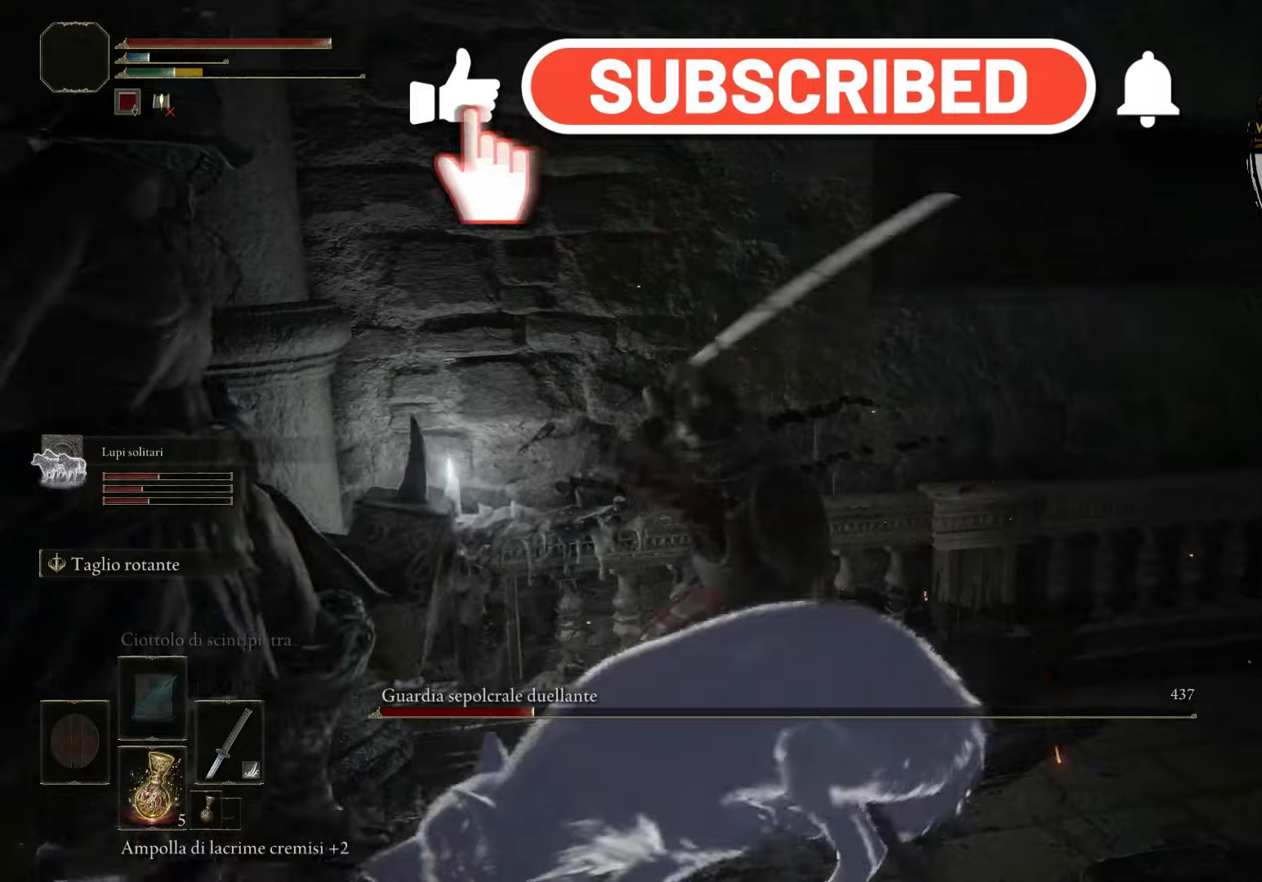
{"dt_ms": 520, "buttons": [], "left_stick": "left", "right_stick": "center", "events": [[240, "left_stick", "down-left"], [280, "R1", "down"], [320, "R1", "up"], [400, "R1", "down"], [520, "R1", "up"], [520, "left_stick", "left"]]}
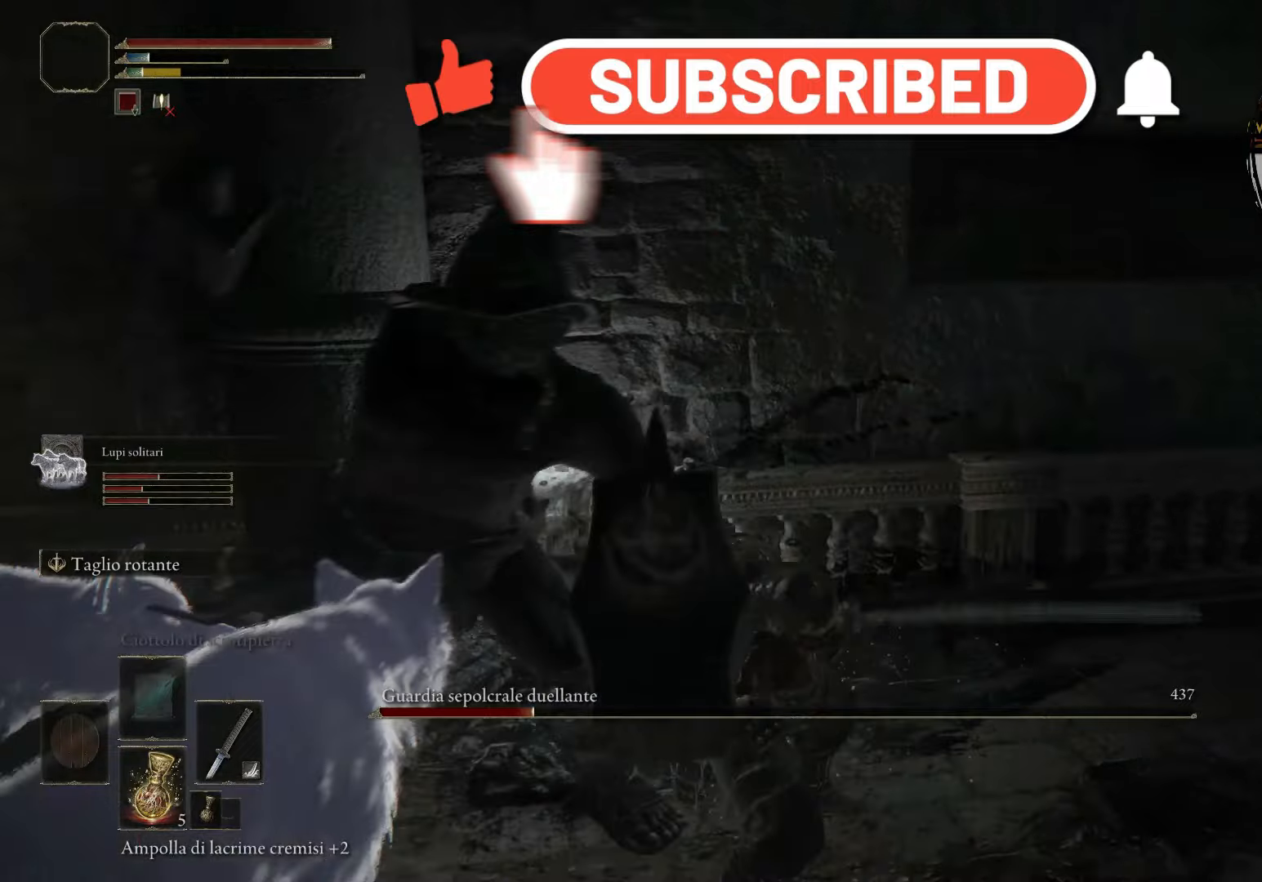
{"dt_ms": 480, "buttons": [], "left_stick": "left", "right_stick": "center", "events": [[40, "R1", "down"], [120, "R1", "up"], [200, "R1", "down"], [320, "R1", "up"], [400, "R1", "down"], [440, "R1", "up"]]}
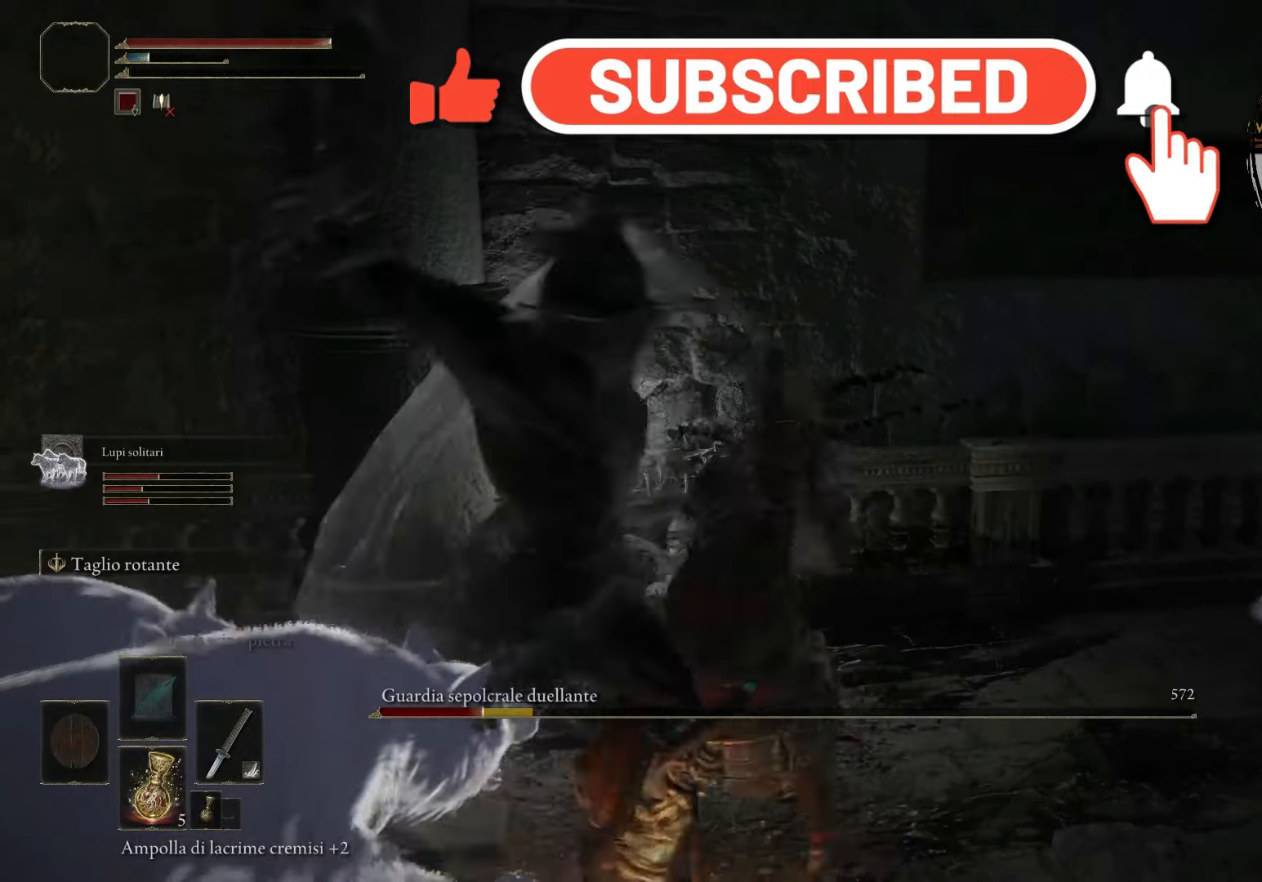
{"dt_ms": 520, "buttons": [], "left_stick": "left", "right_stick": "center", "events": [[80, "R1", "down"], [160, "R1", "up"], [240, "R1", "down"], [320, "R1", "up"], [440, "R1", "down"], [520, "R1", "up"]]}
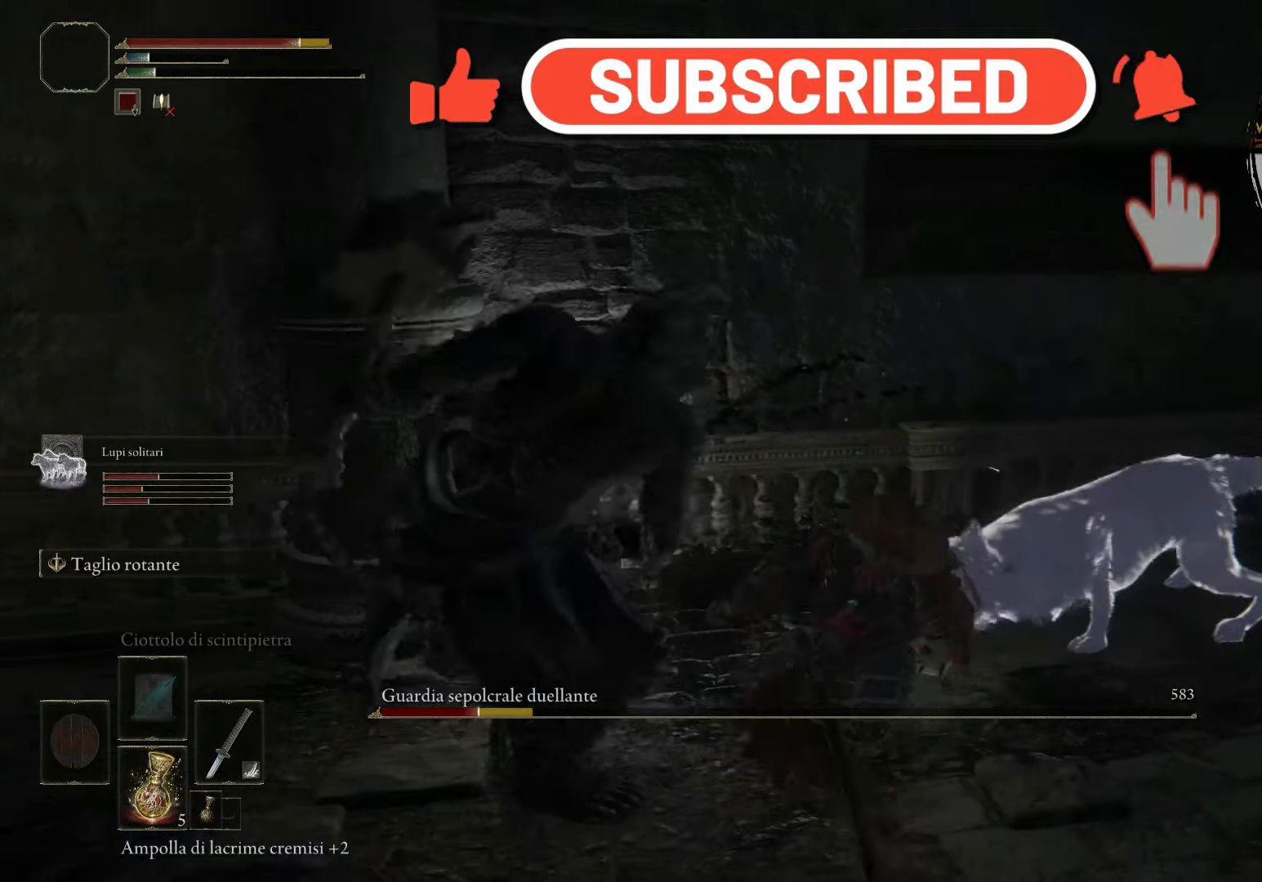
{"dt_ms": 480, "buttons": ["R1"], "left_stick": "left", "right_stick": "center", "events": [[120, "R1", "down"], [200, "R1", "up"], [280, "R1", "down"], [360, "R1", "up"], [400, "R1", "down"]]}
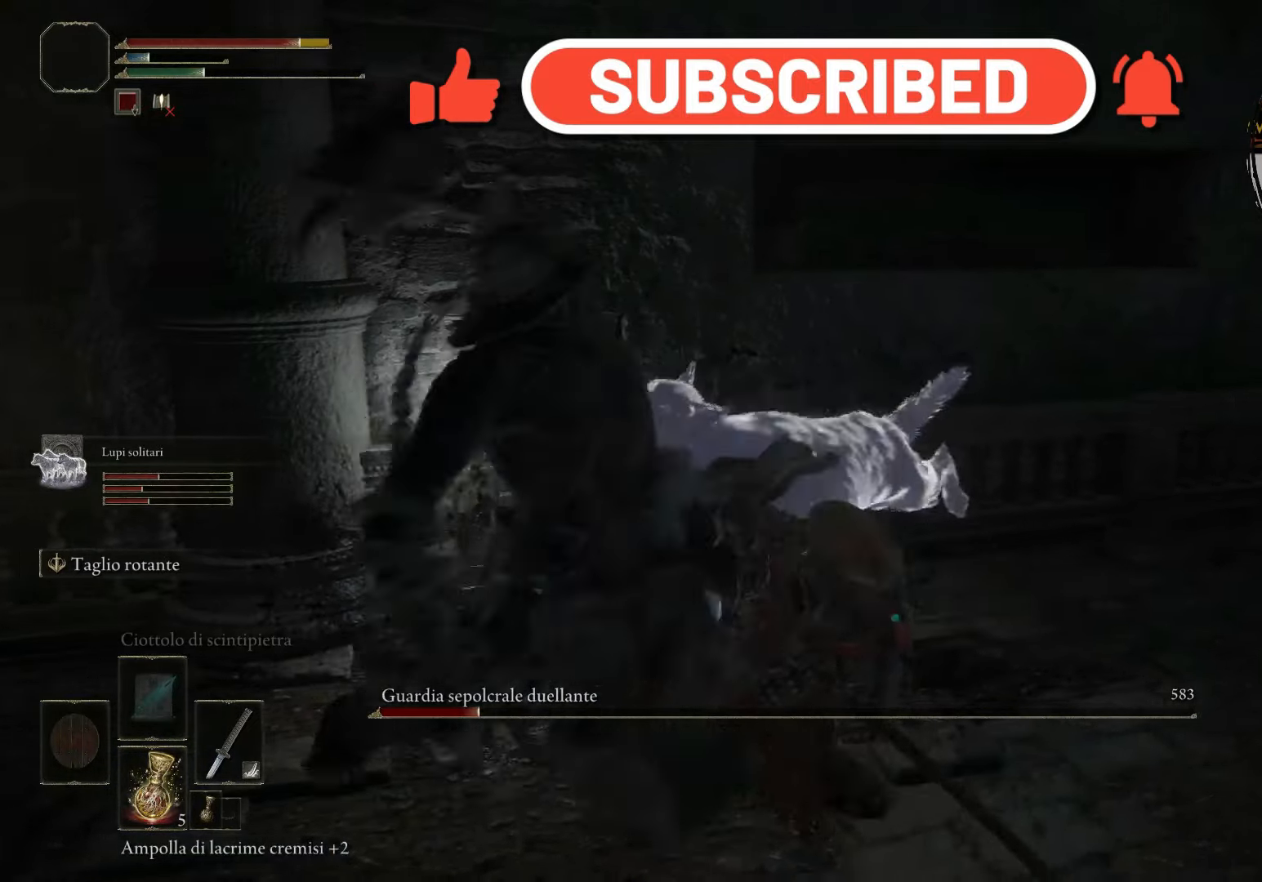
{"dt_ms": 520, "buttons": [], "left_stick": "left", "right_stick": "center", "events": [[40, "R1", "up"], [120, "R1", "down"], [200, "R1", "up"]]}